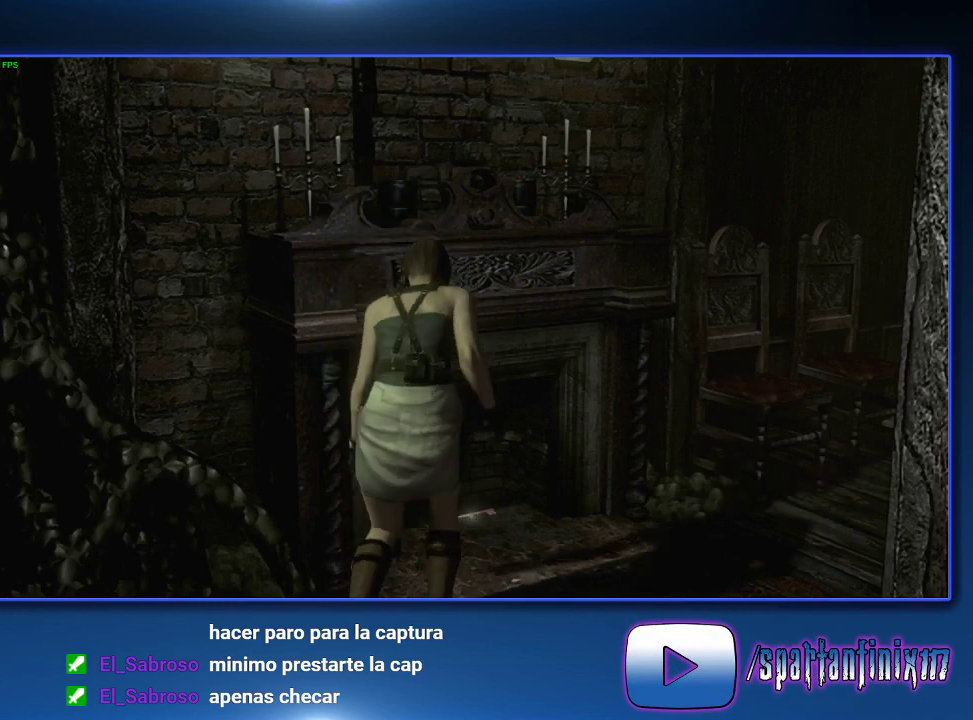
Gameplay with a controller (PlayStation layout); each line is a JSON object with the inputs held at the frame after it. "events" lists button and stick changes between this image and that frame as [ms after this image, input, new state], when the widget could be followed in between. Not read: L1.
{"buttons": [], "left_stick": "center", "right_stick": "center"}
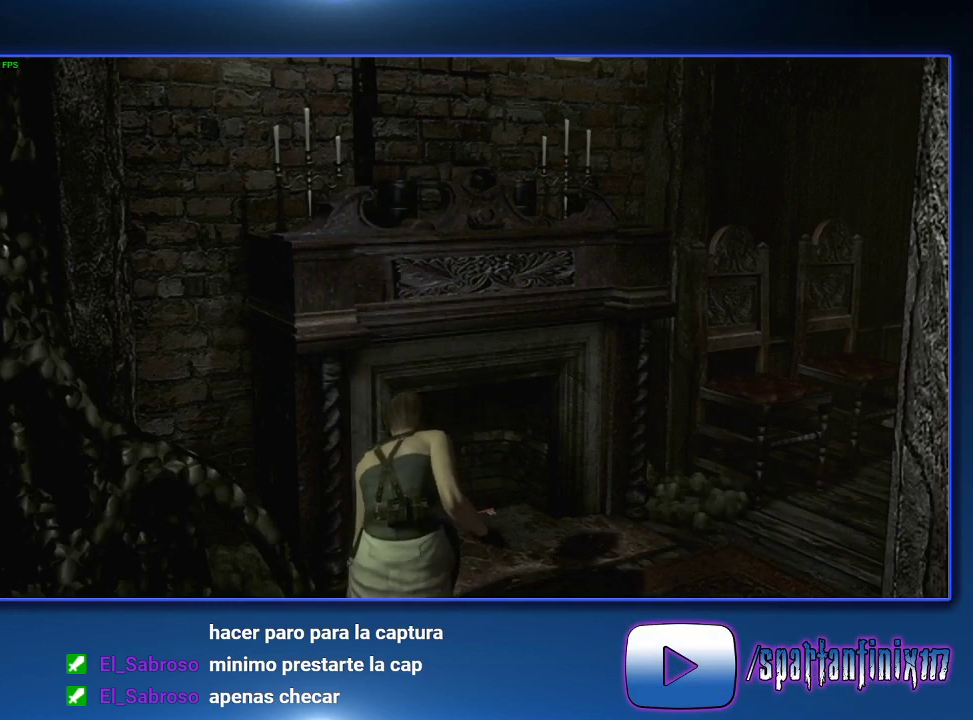
{"buttons": [], "left_stick": "center", "right_stick": "center", "events": [[33, "CROSS", "down"], [67, "SQUARE", "down"], [133, "SQUARE", "up"], [233, "SQUARE", "down"], [300, "SQUARE", "up"], [333, "CROSS", "up"], [400, "CROSS", "down"], [400, "SQUARE", "down"], [467, "SQUARE", "up"], [500, "CROSS", "up"]]}
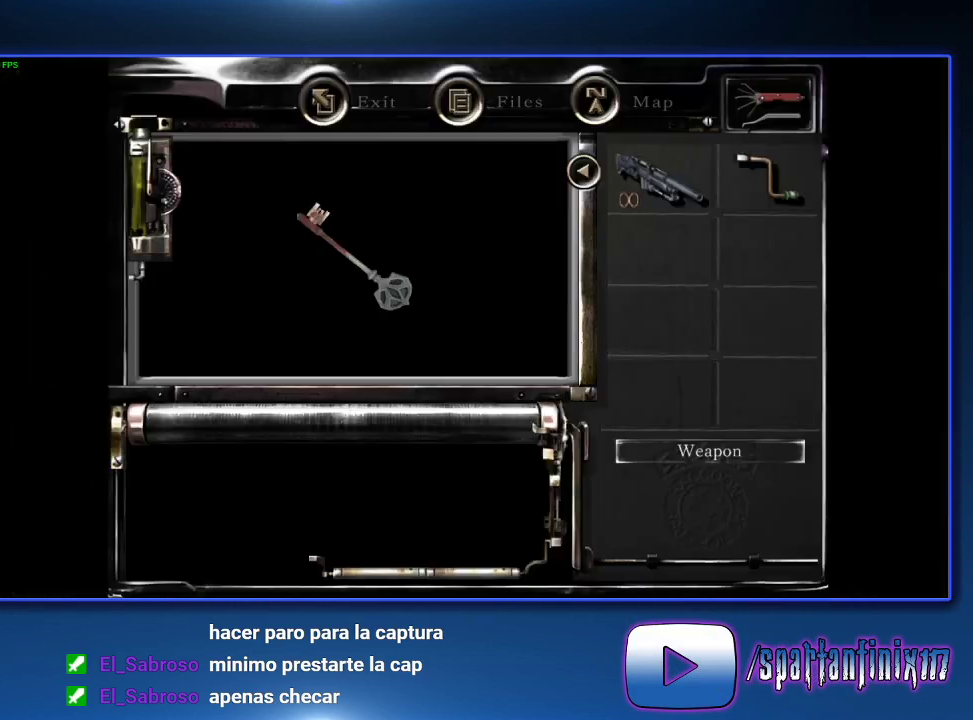
{"buttons": ["CROSS"], "left_stick": "center", "right_stick": "center", "events": [[67, "CROSS", "down"], [167, "CROSS", "up"], [233, "CROSS", "down"], [267, "SQUARE", "down"], [333, "SQUARE", "up"], [433, "SQUARE", "down"], [500, "SQUARE", "up"]]}
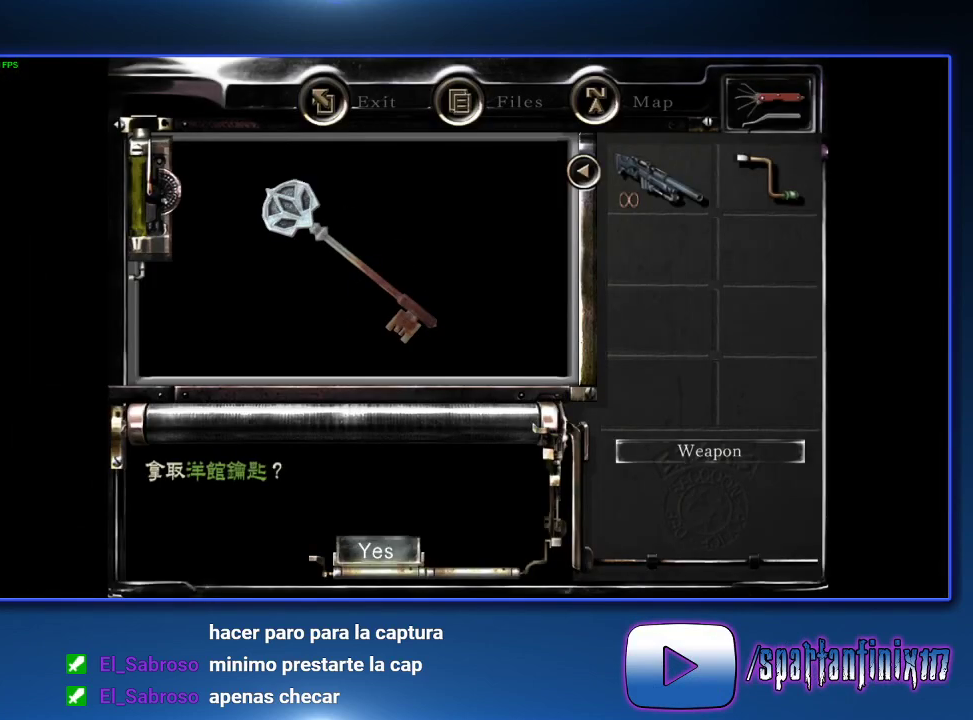
{"buttons": ["CROSS", "SQUARE"], "left_stick": "down-right", "right_stick": "center"}
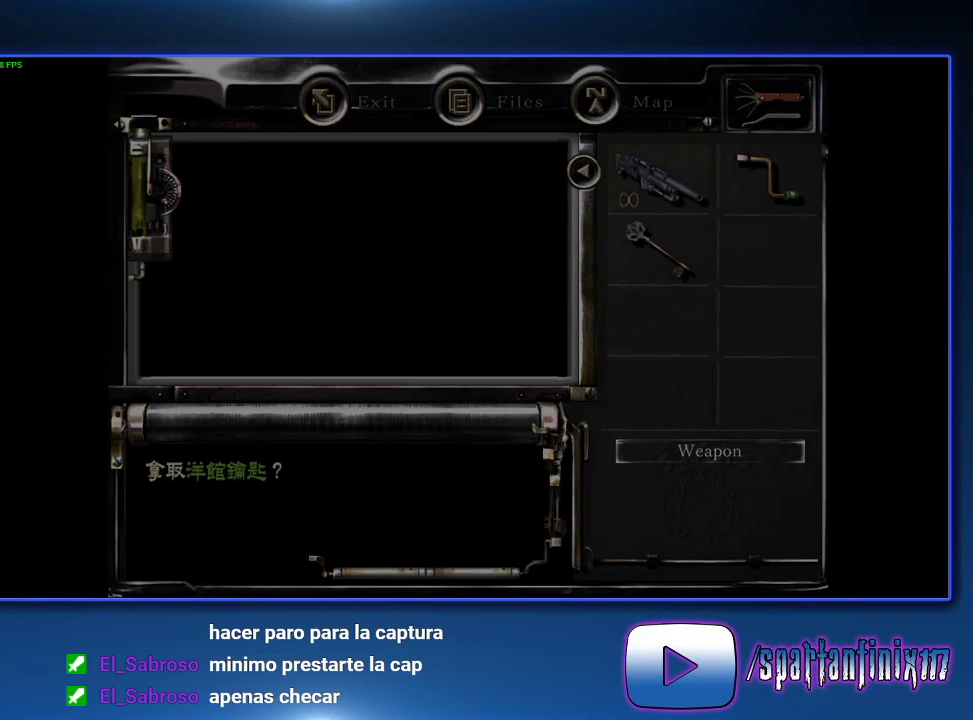
{"buttons": [], "left_stick": "down", "right_stick": "center"}
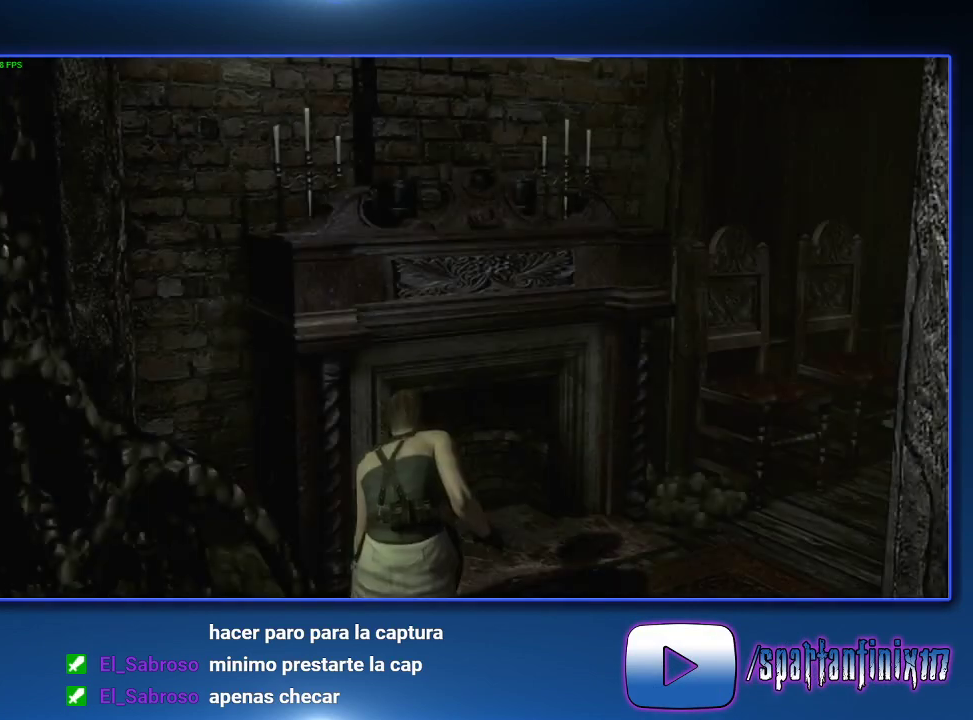
{"buttons": [], "left_stick": "down", "right_stick": "center"}
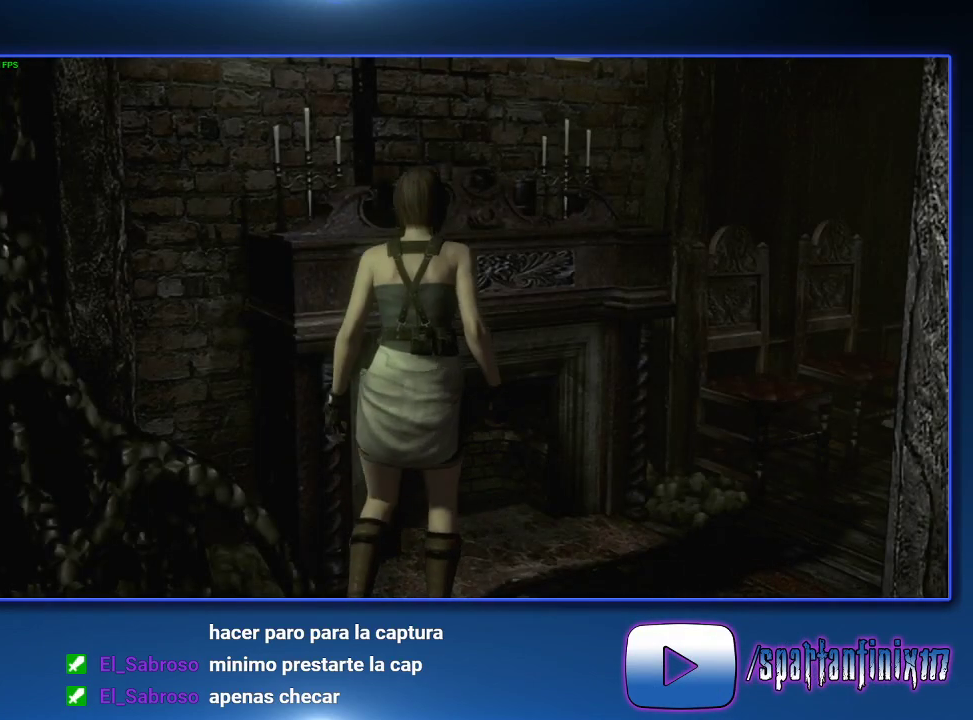
{"buttons": ["SQUARE", "DPAD_UP"], "left_stick": "down-right", "right_stick": "center"}
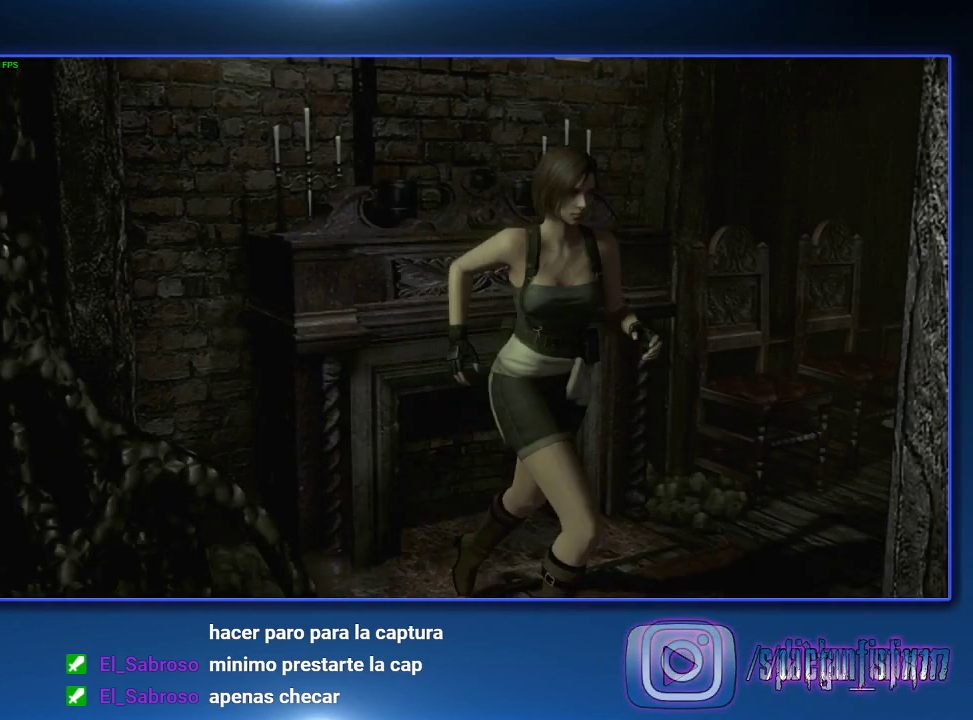
{"buttons": ["SQUARE", "DPAD_UP"], "left_stick": "center", "right_stick": "center"}
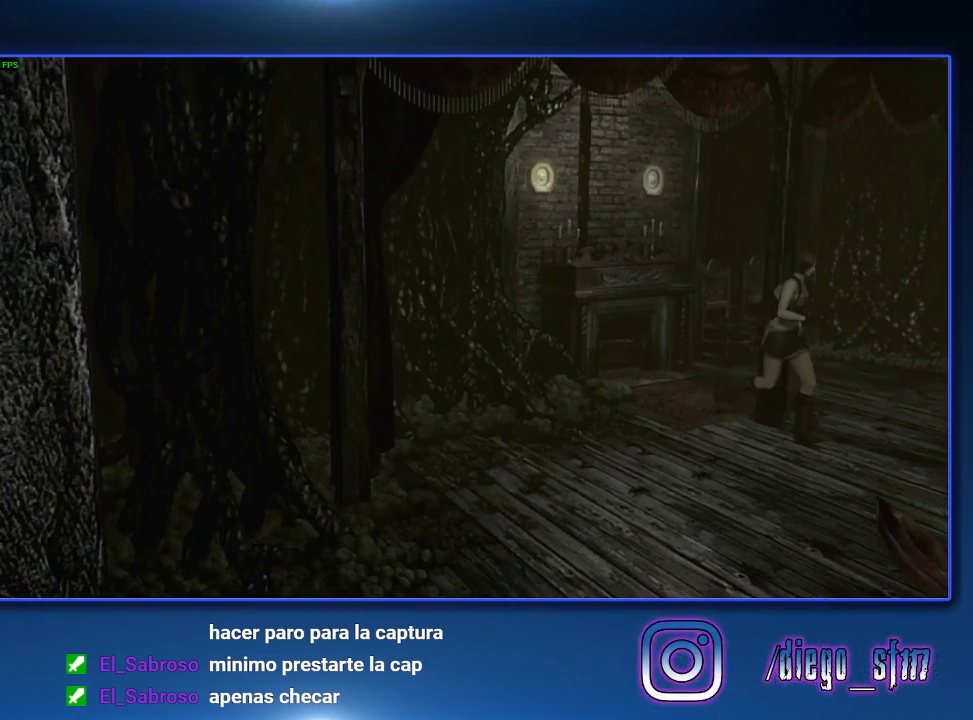
{"buttons": ["SQUARE", "DPAD_UP"], "left_stick": "center", "right_stick": "center", "events": []}
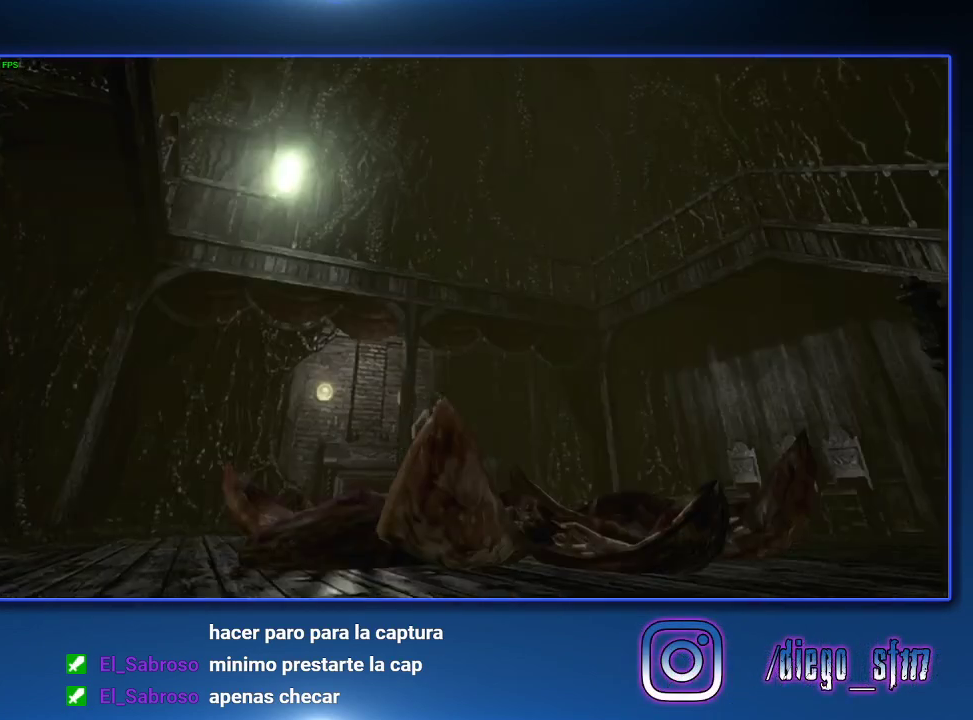
{"buttons": ["CROSS", "SQUARE", "DPAD_UP"], "left_stick": "center", "right_stick": "center", "events": [[133, "CROSS", "down"]]}
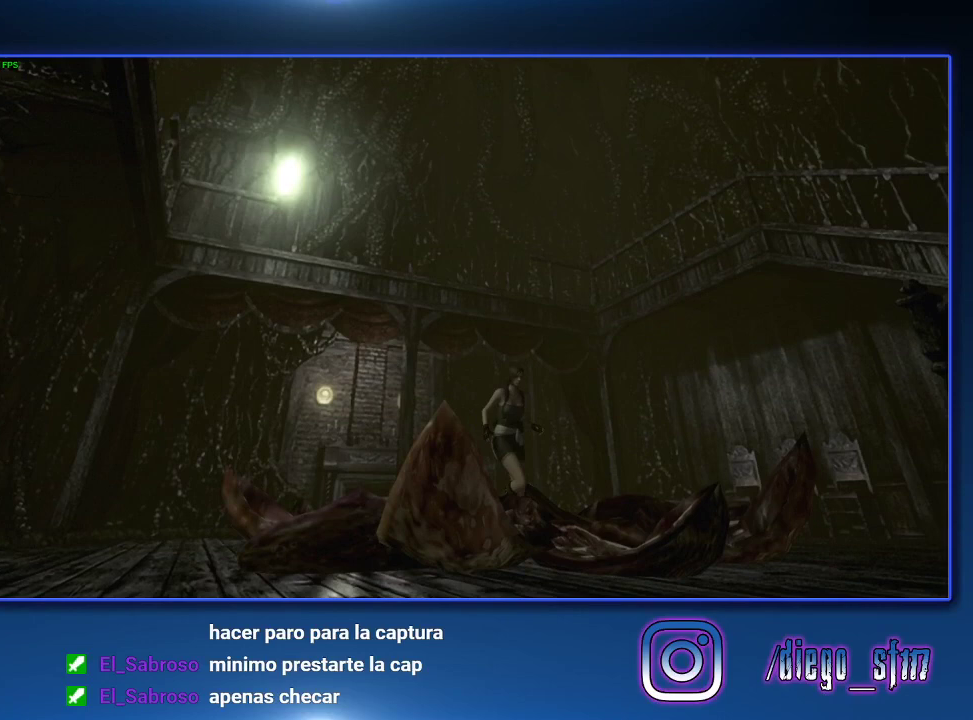
{"buttons": ["CROSS", "SQUARE", "DPAD_UP"], "left_stick": "center", "right_stick": "center", "events": [[433, "DPAD_RIGHT", "down"], [500, "DPAD_RIGHT", "up"]]}
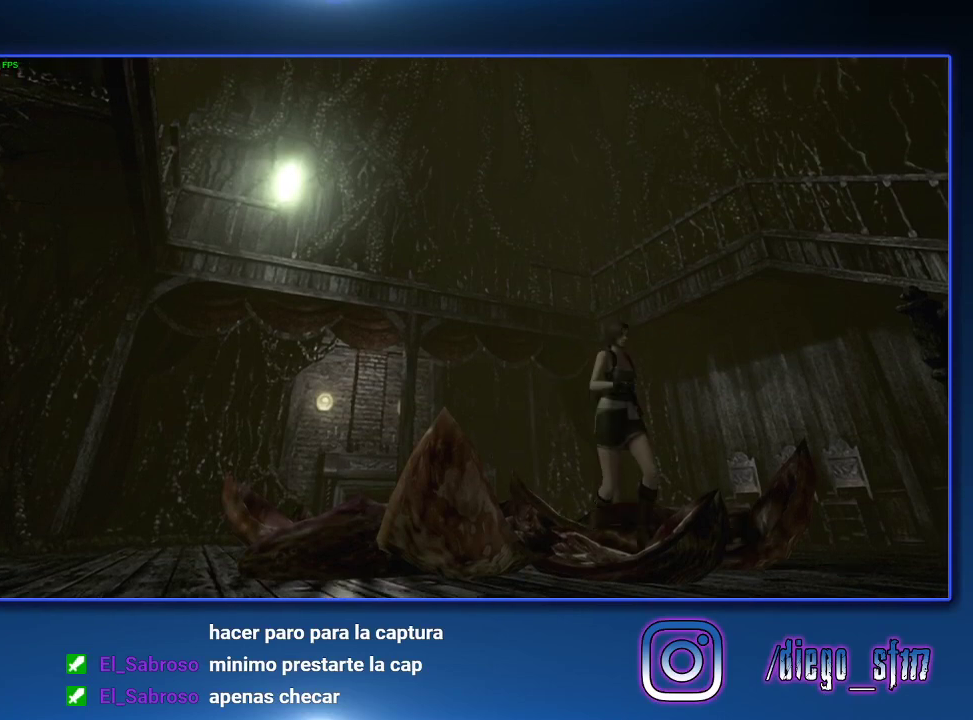
{"buttons": ["CROSS", "SQUARE", "DPAD_UP"], "left_stick": "center", "right_stick": "center", "events": []}
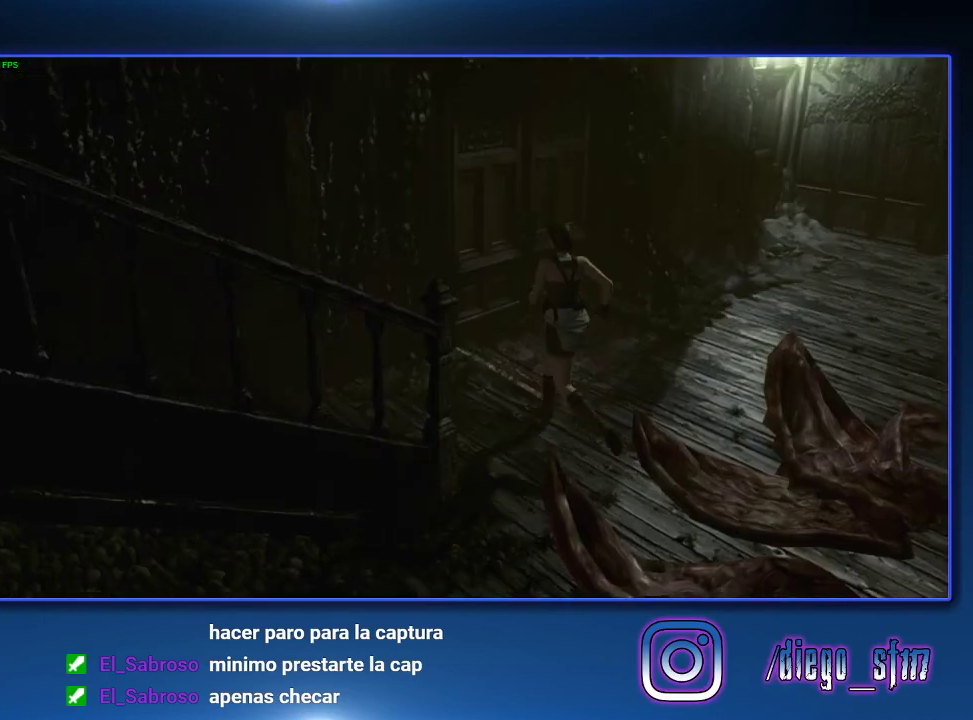
{"buttons": ["CROSS", "SQUARE", "DPAD_UP"], "left_stick": "center", "right_stick": "center", "events": [[333, "DPAD_RIGHT", "down"], [433, "DPAD_RIGHT", "up"]]}
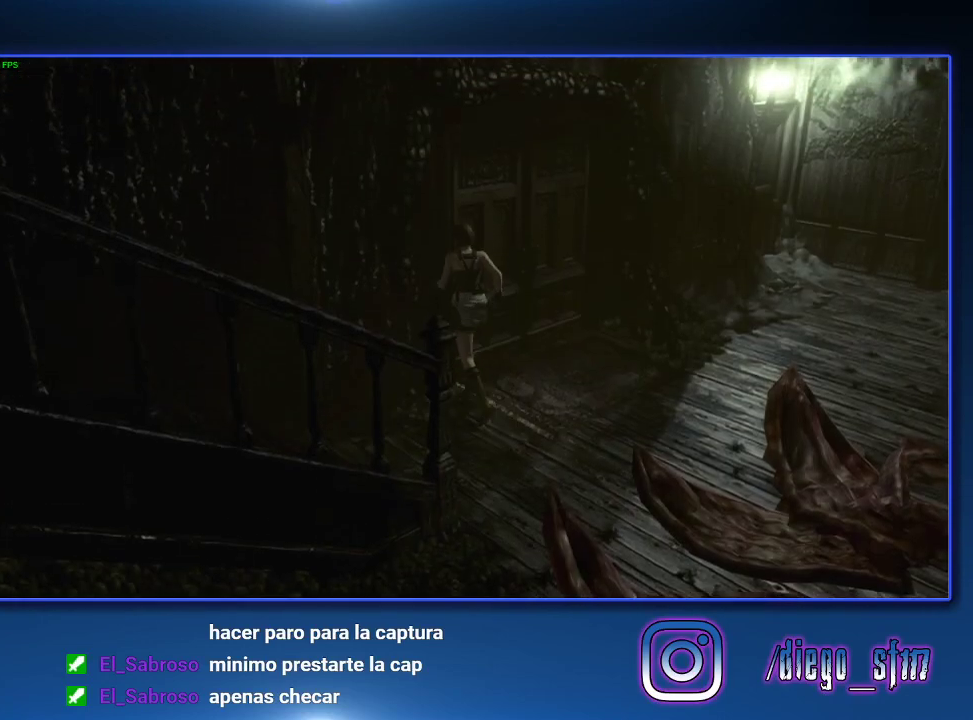
{"buttons": ["CROSS", "SQUARE", "DPAD_UP"], "left_stick": "center", "right_stick": "center", "events": [[267, "SQUARE", "up"], [433, "CROSS", "up"], [500, "CROSS", "down"], [500, "SQUARE", "down"]]}
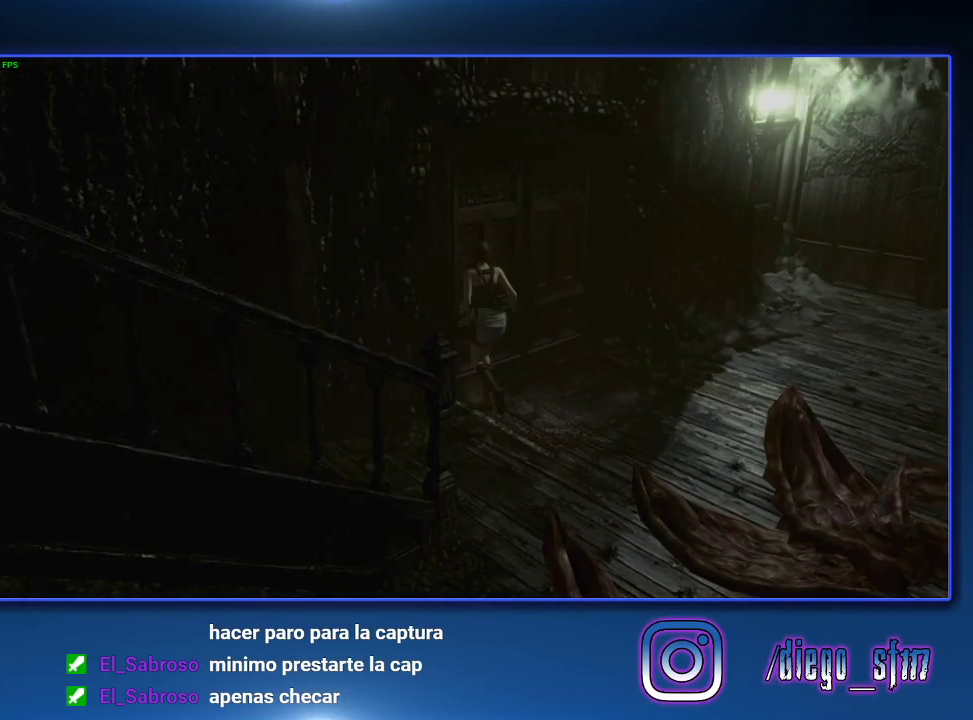
{"buttons": [], "left_stick": "center", "right_stick": "center", "events": [[100, "CROSS", "up"], [100, "SQUARE", "up"], [167, "CROSS", "down"], [200, "SQUARE", "down"], [267, "DPAD_UP", "up"], [267, "SQUARE", "up"], [367, "SQUARE", "down"], [433, "SQUARE", "up"], [467, "CROSS", "up"]]}
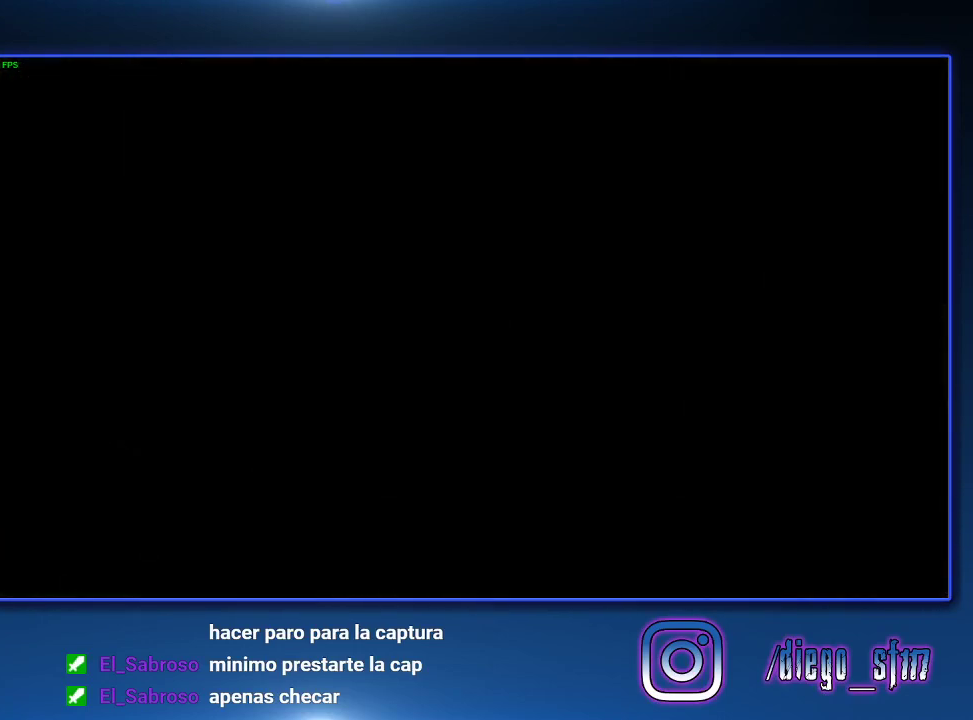
{"buttons": ["SQUARE", "DPAD_UP"], "left_stick": "center", "right_stick": "center", "events": [[100, "SQUARE", "down"], [167, "DPAD_UP", "down"]]}
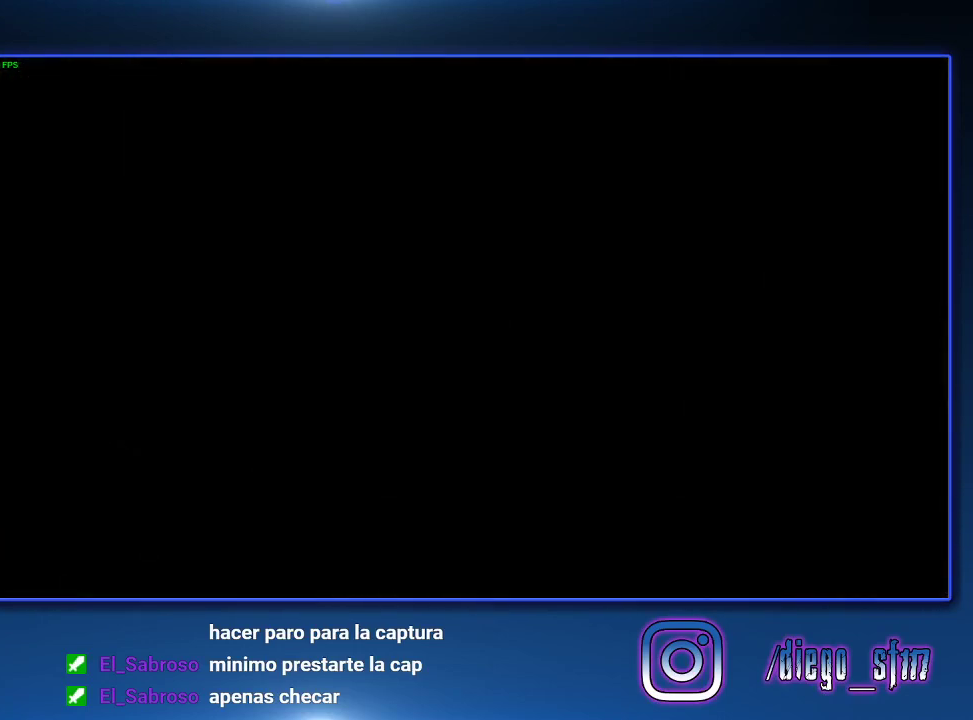
{"buttons": ["SQUARE", "DPAD_UP"], "left_stick": "center", "right_stick": "center", "events": []}
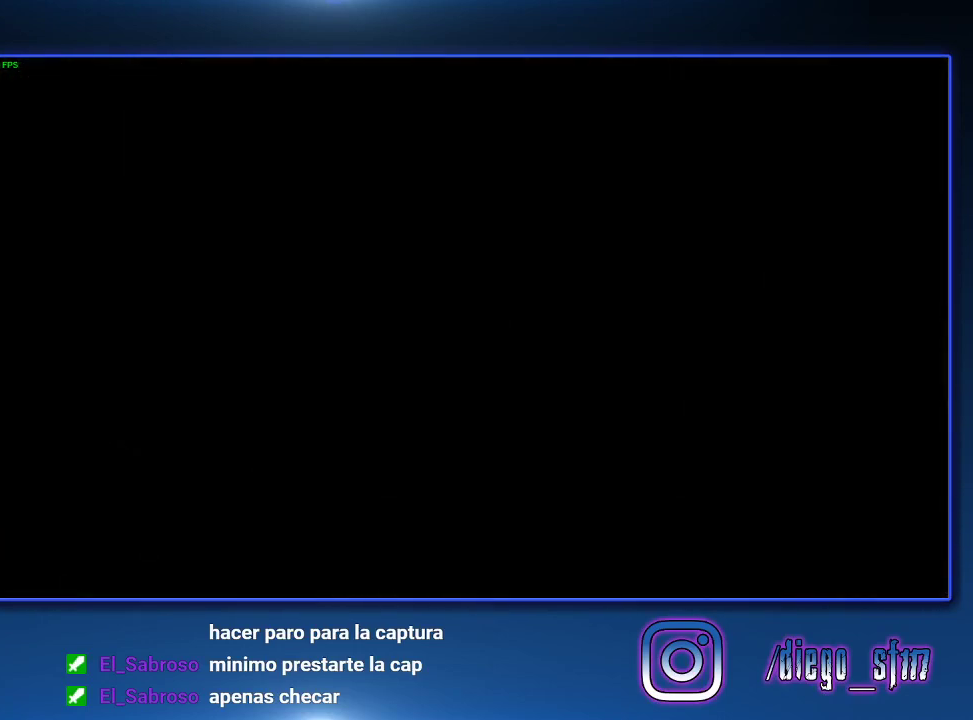
{"buttons": ["SQUARE", "DPAD_UP"], "left_stick": "center", "right_stick": "center", "events": []}
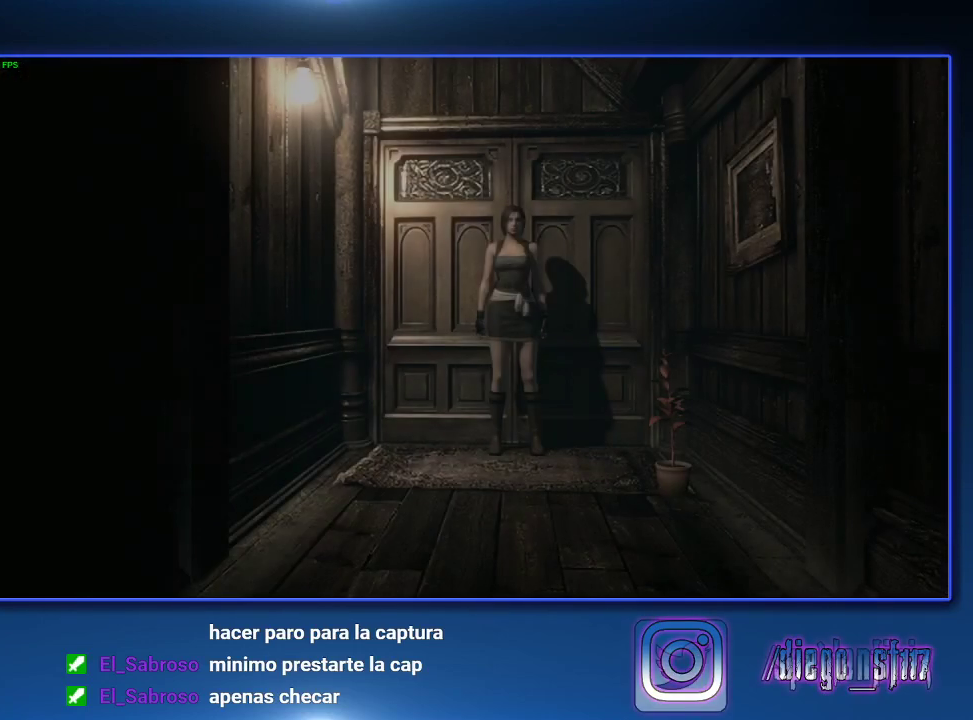
{"buttons": ["CROSS", "SQUARE", "DPAD_UP"], "left_stick": "center", "right_stick": "center", "events": [[167, "CROSS", "down"]]}
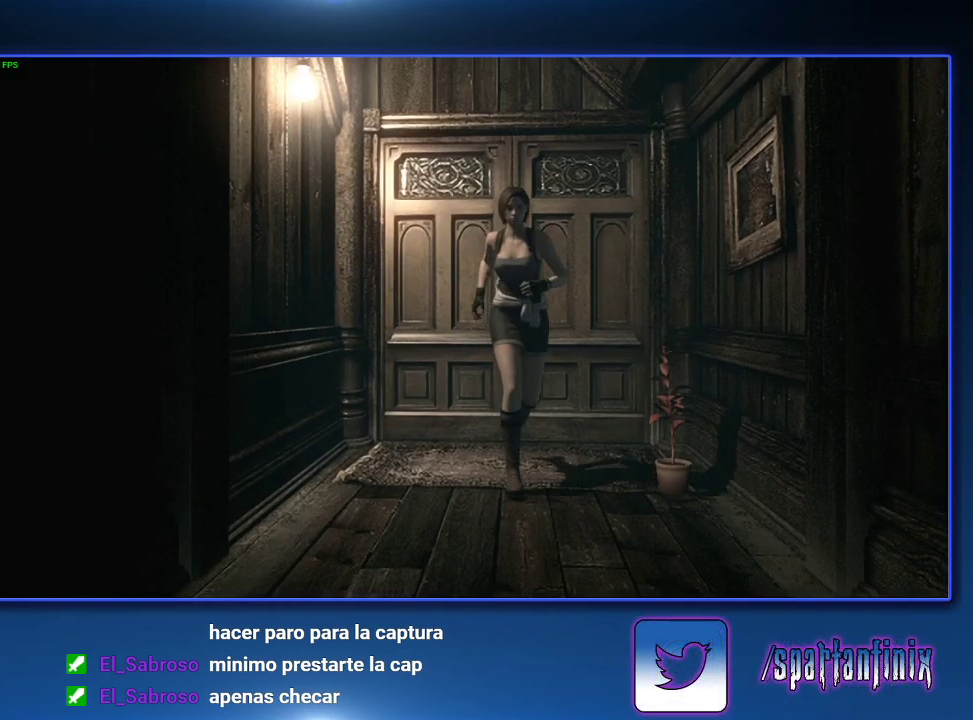
{"buttons": ["CROSS", "SQUARE", "DPAD_UP"], "left_stick": "center", "right_stick": "center", "events": []}
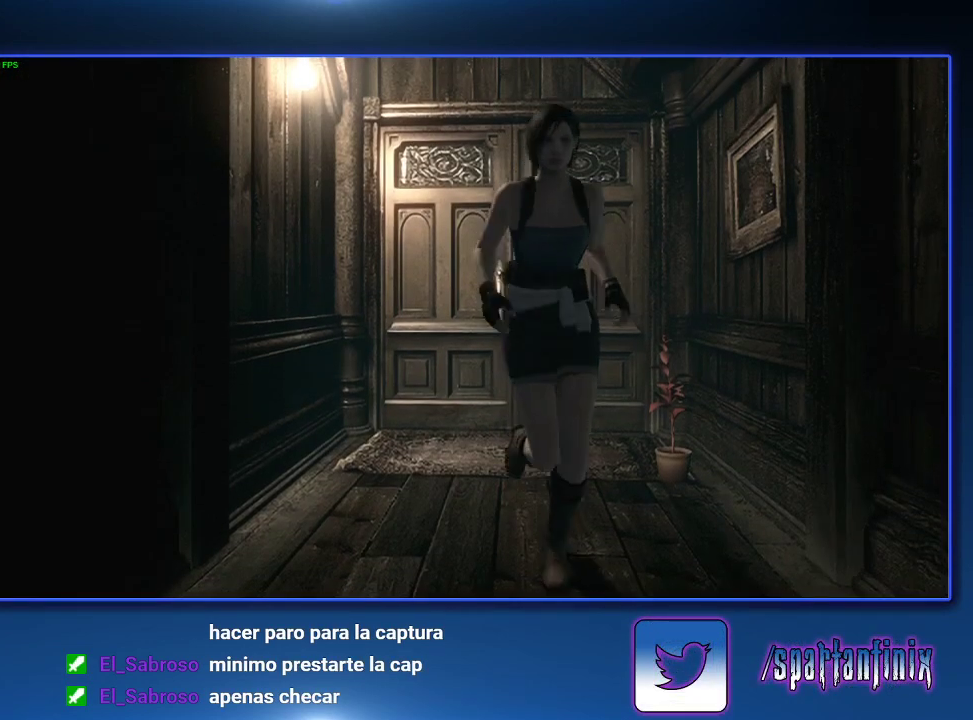
{"buttons": ["CROSS", "SQUARE", "DPAD_UP"], "left_stick": "center", "right_stick": "center", "events": []}
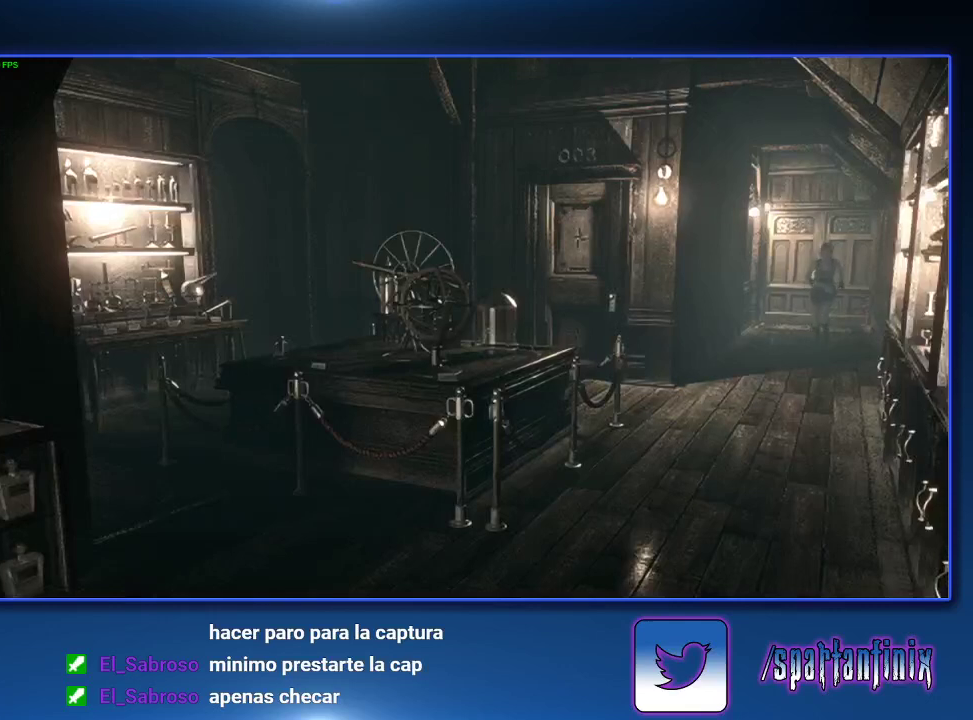
{"buttons": ["CROSS", "SQUARE", "DPAD_UP"], "left_stick": "center", "right_stick": "center", "events": []}
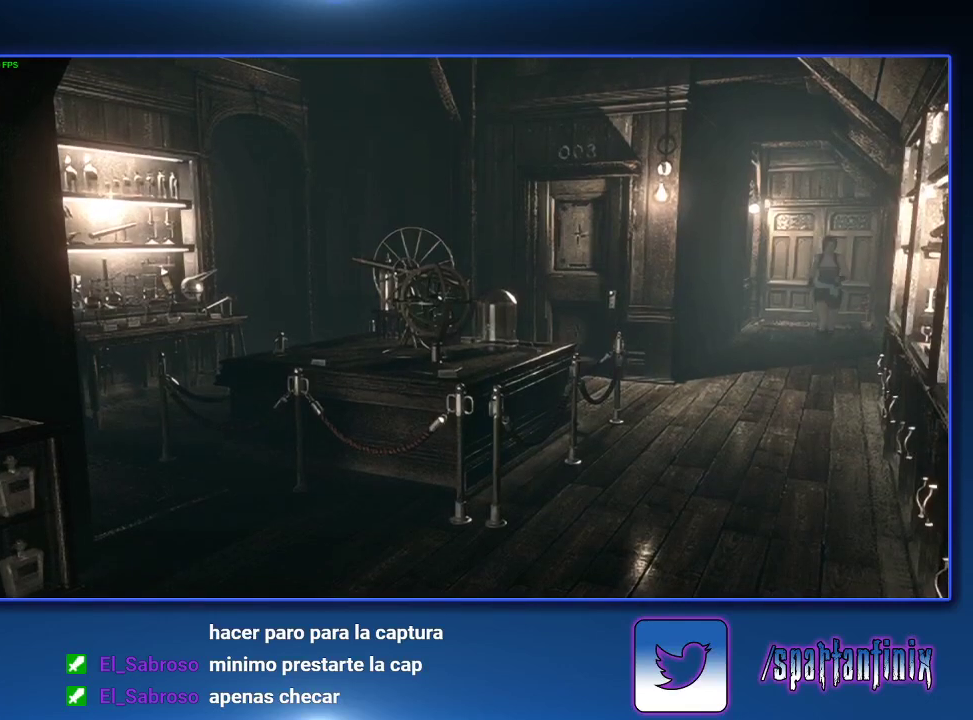
{"buttons": ["CROSS", "SQUARE", "DPAD_UP"], "left_stick": "center", "right_stick": "center", "events": [[67, "DPAD_RIGHT", "down"], [167, "DPAD_RIGHT", "up"]]}
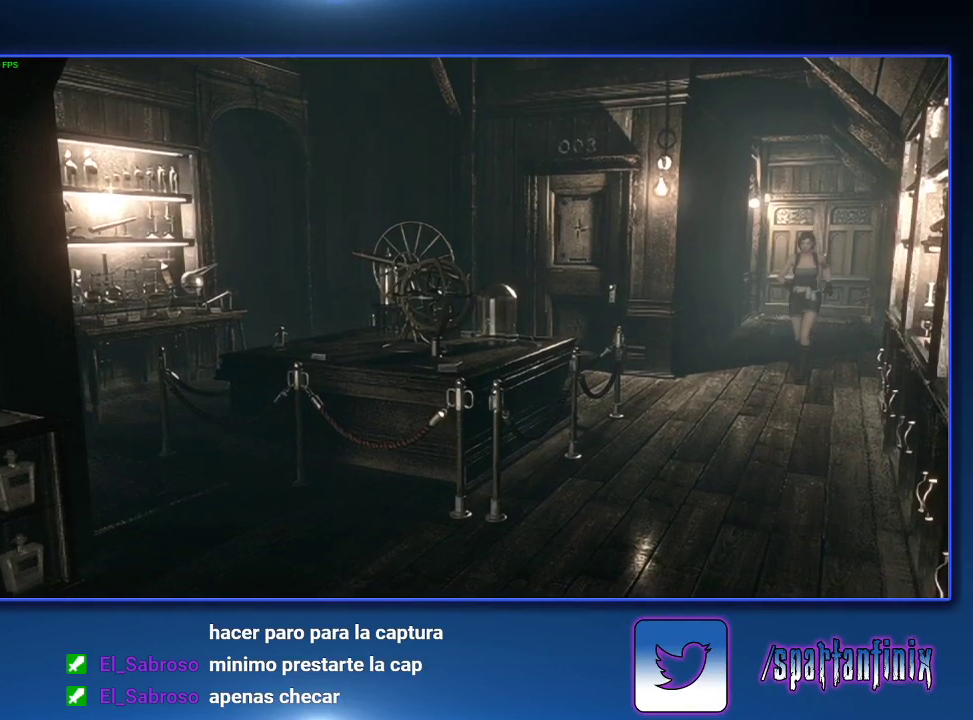
{"buttons": ["CROSS", "SQUARE", "DPAD_UP"], "left_stick": "center", "right_stick": "center", "events": [[33, "DPAD_LEFT", "down"], [100, "DPAD_LEFT", "up"]]}
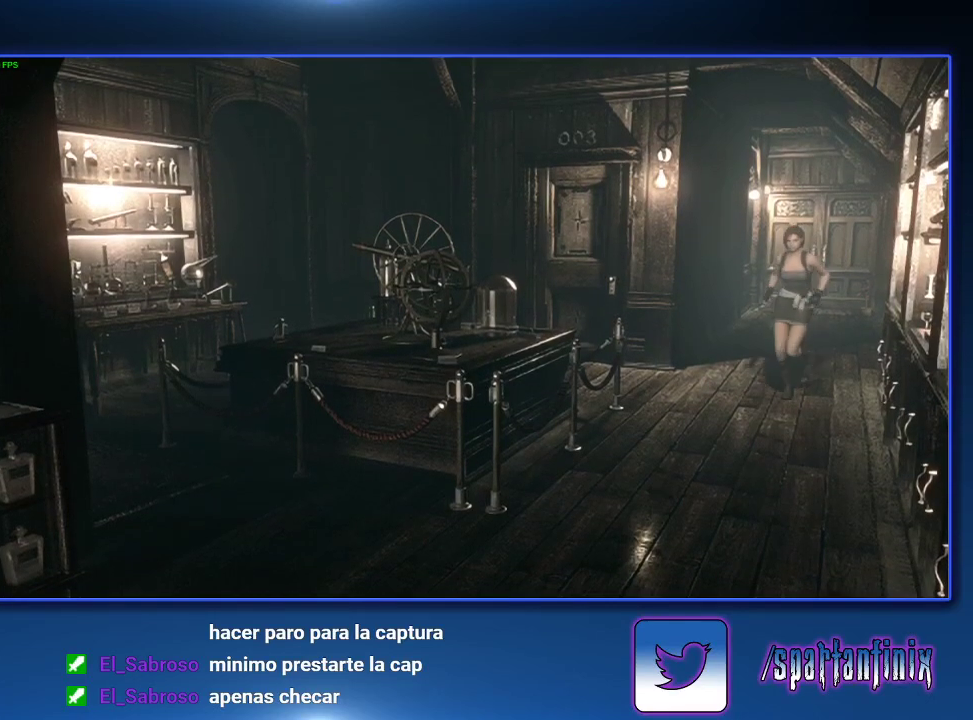
{"buttons": ["CROSS", "SQUARE", "DPAD_UP"], "left_stick": "center", "right_stick": "center", "events": []}
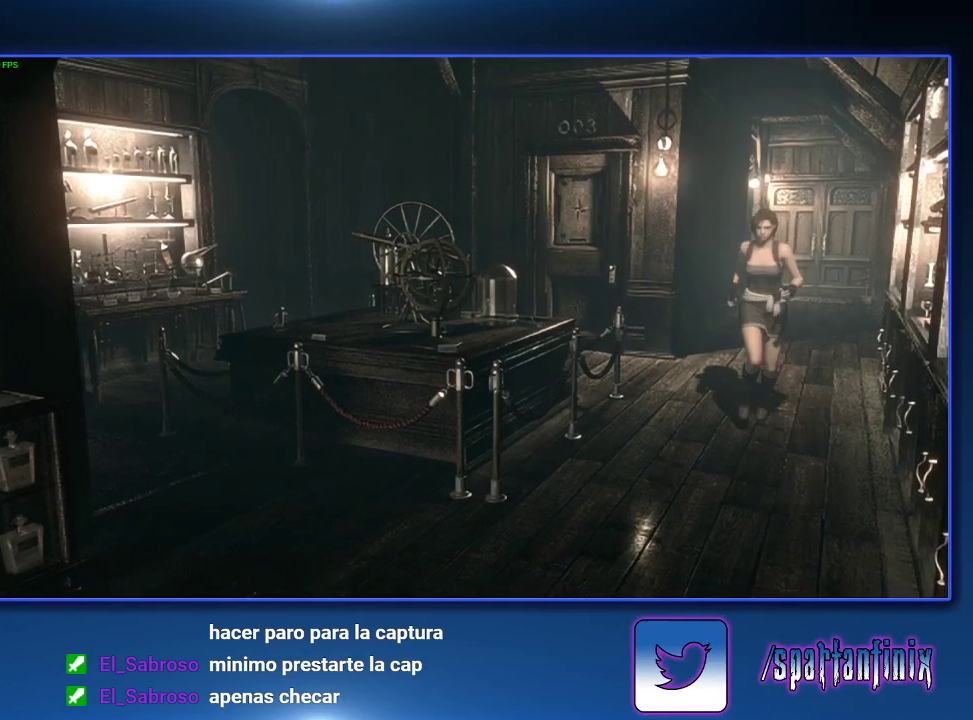
{"buttons": ["CROSS", "SQUARE", "DPAD_UP"], "left_stick": "center", "right_stick": "center", "events": []}
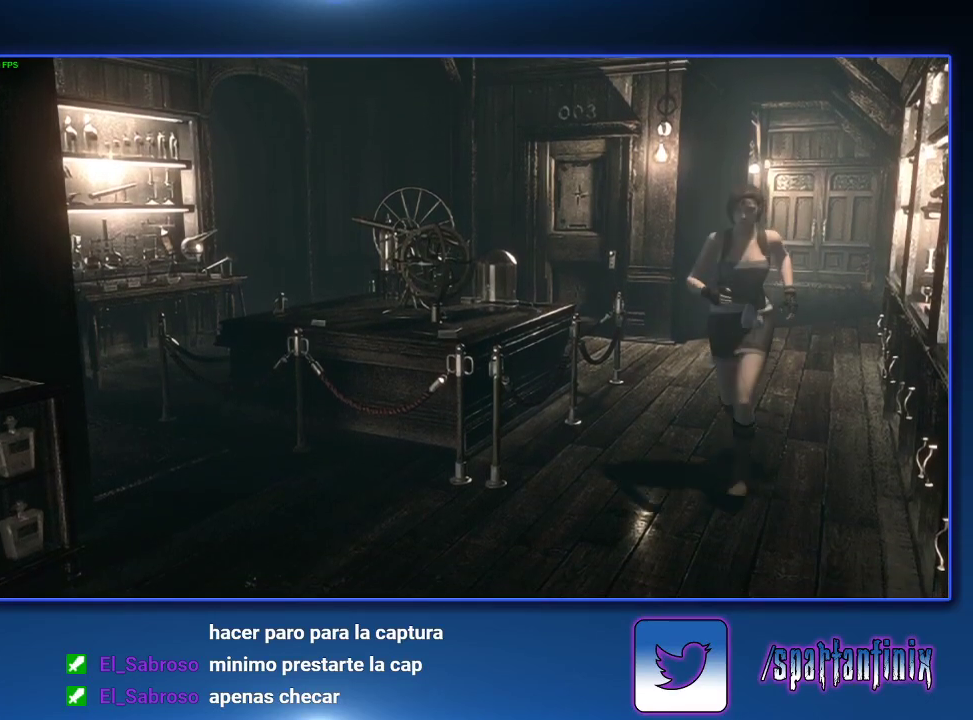
{"buttons": ["CROSS", "SQUARE", "DPAD_UP"], "left_stick": "center", "right_stick": "center", "events": []}
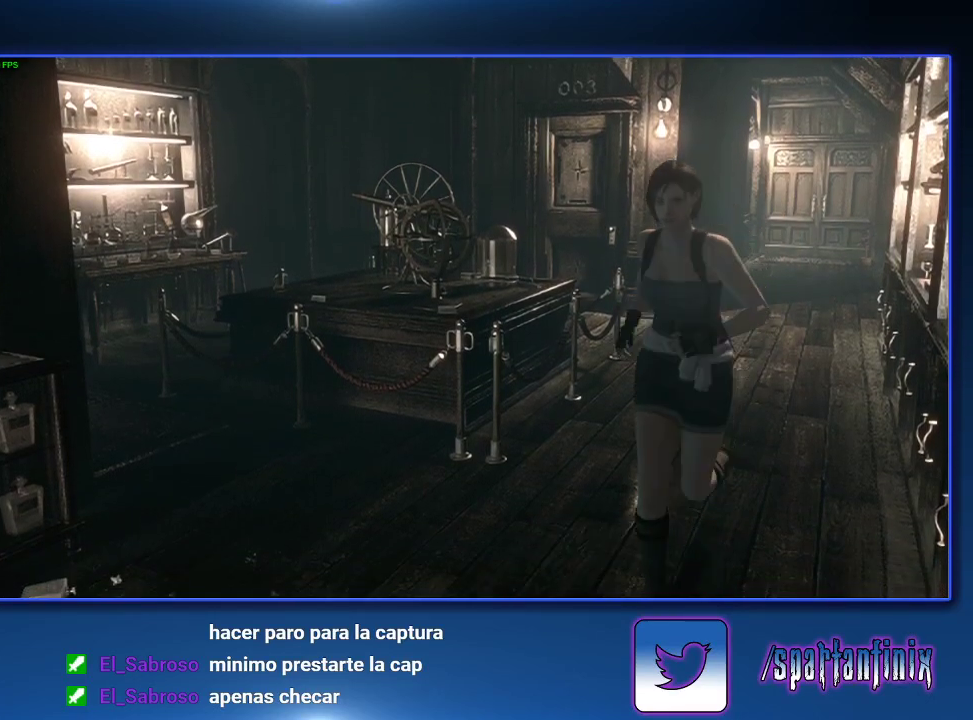
{"buttons": ["CROSS", "SQUARE", "DPAD_UP"], "left_stick": "center", "right_stick": "center", "events": []}